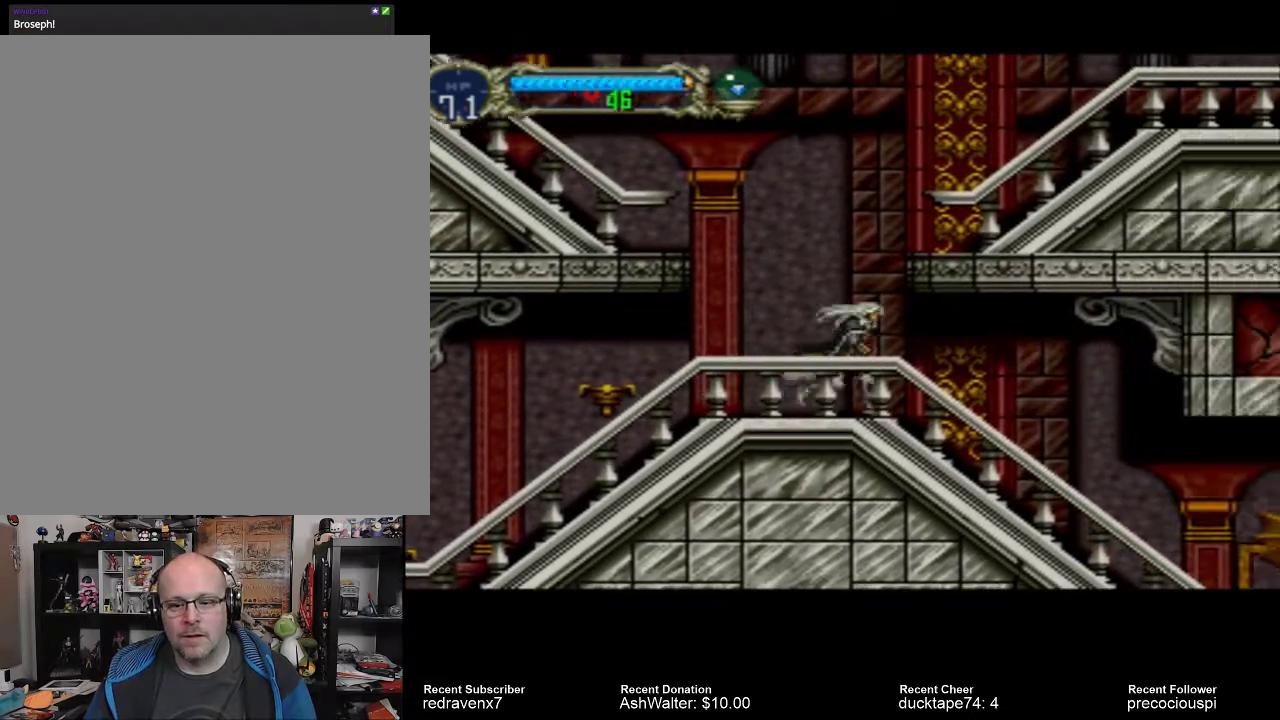
Gameplay with a controller (PlayStation layout); each line is a JSON object with the inputs held at the frame after it. "events" lists button and stick changes between this image and that frame as [ms after this image, input, new state], when the widget could be followed in between. Not read: L3 R3 left_stick right_stick.
{"buttons": [], "events": []}
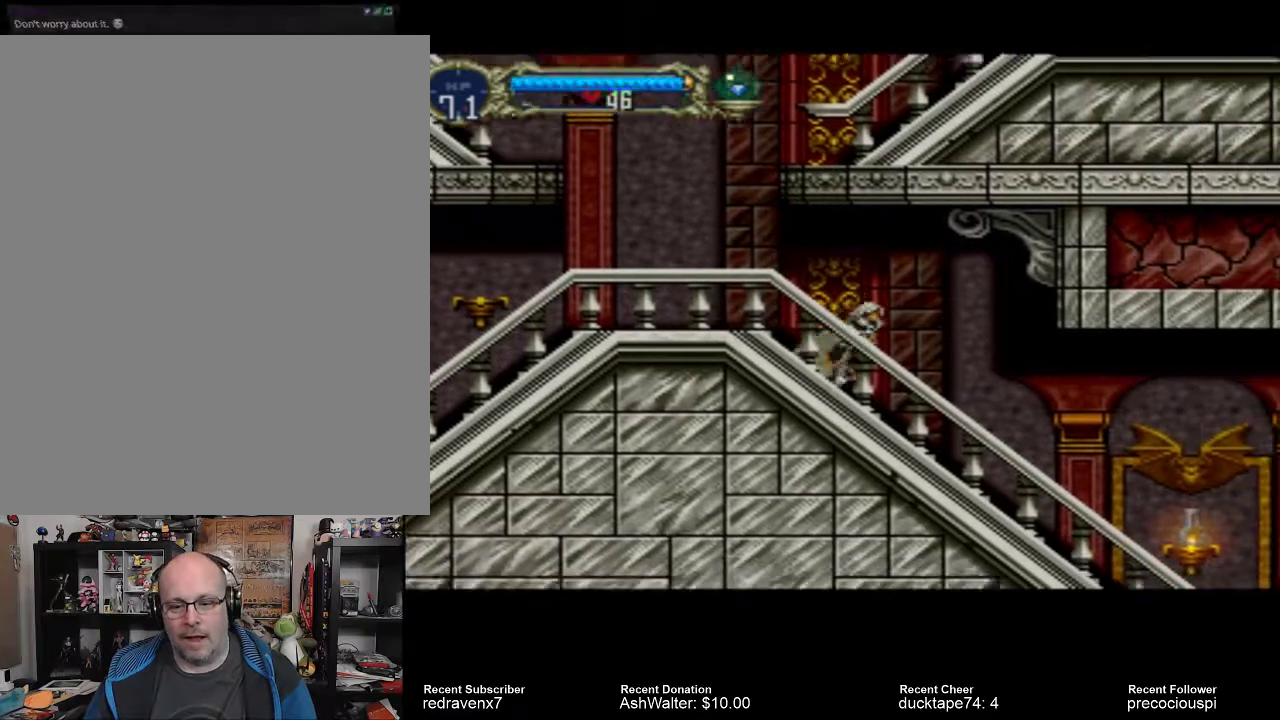
{"buttons": [], "events": []}
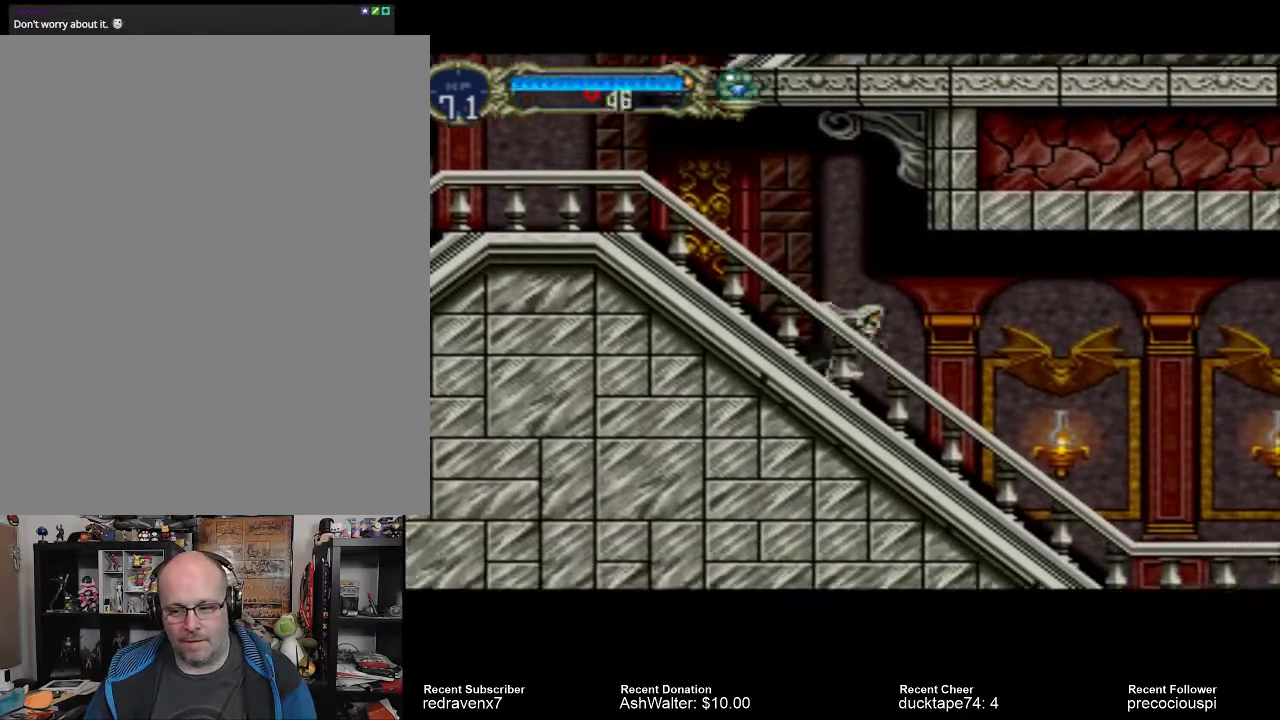
{"buttons": [], "events": []}
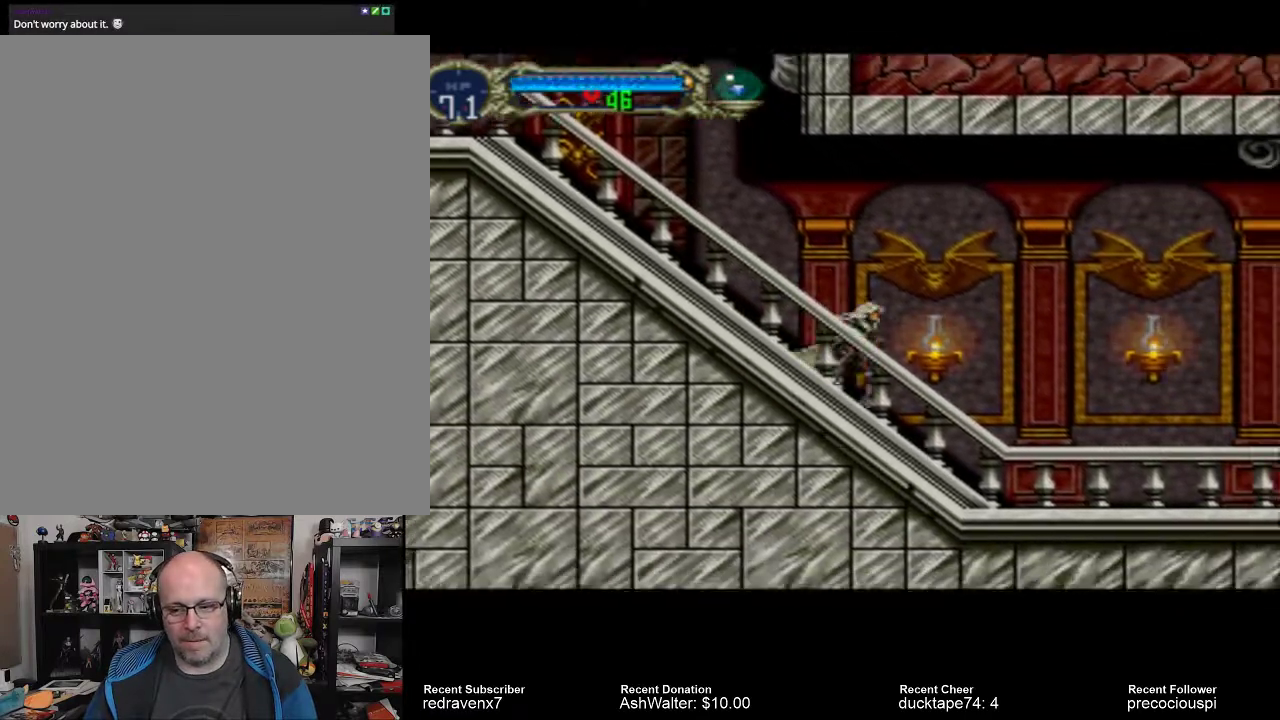
{"buttons": [], "events": [[300, "SQUARE", "down"], [400, "SQUARE", "up"]]}
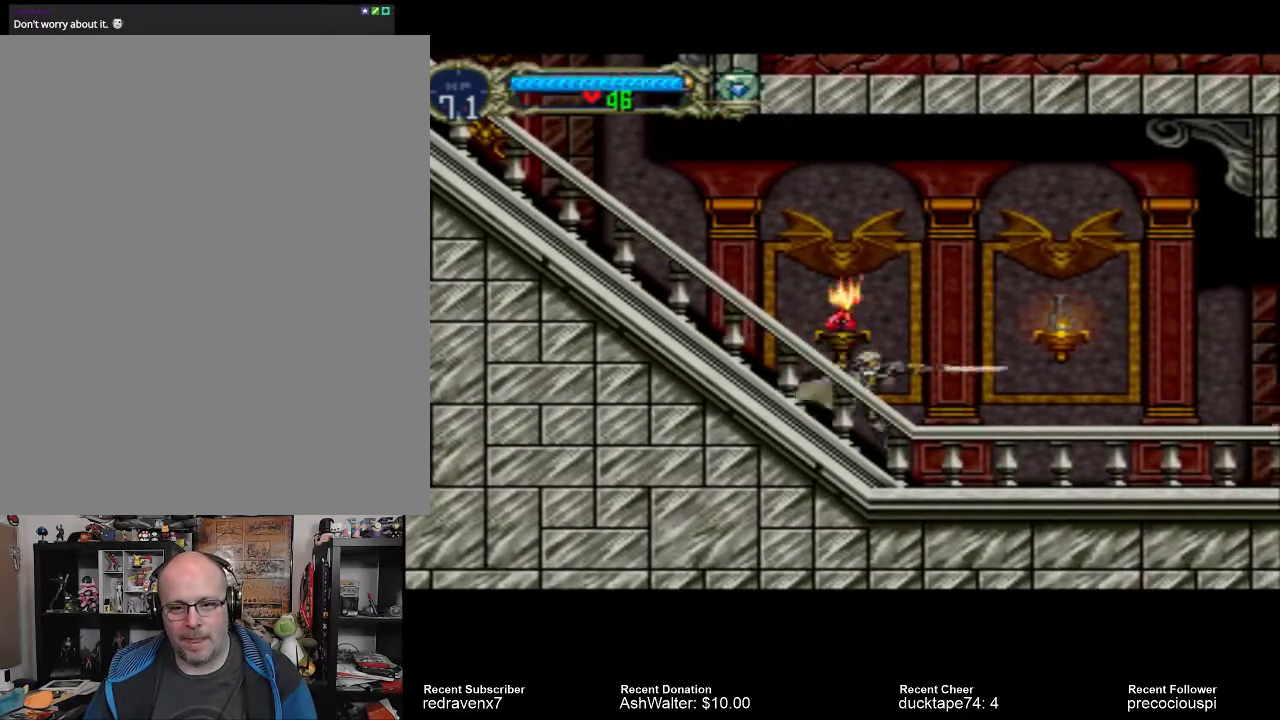
{"buttons": [], "events": []}
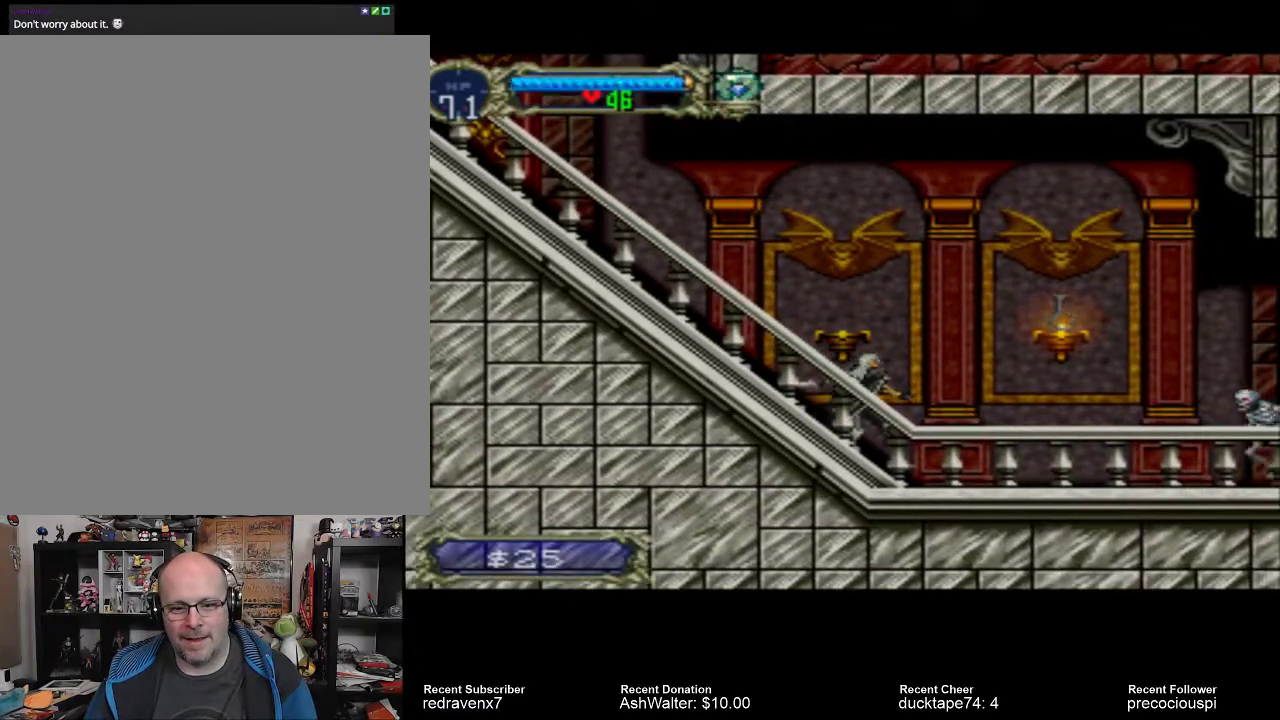
{"buttons": [], "events": []}
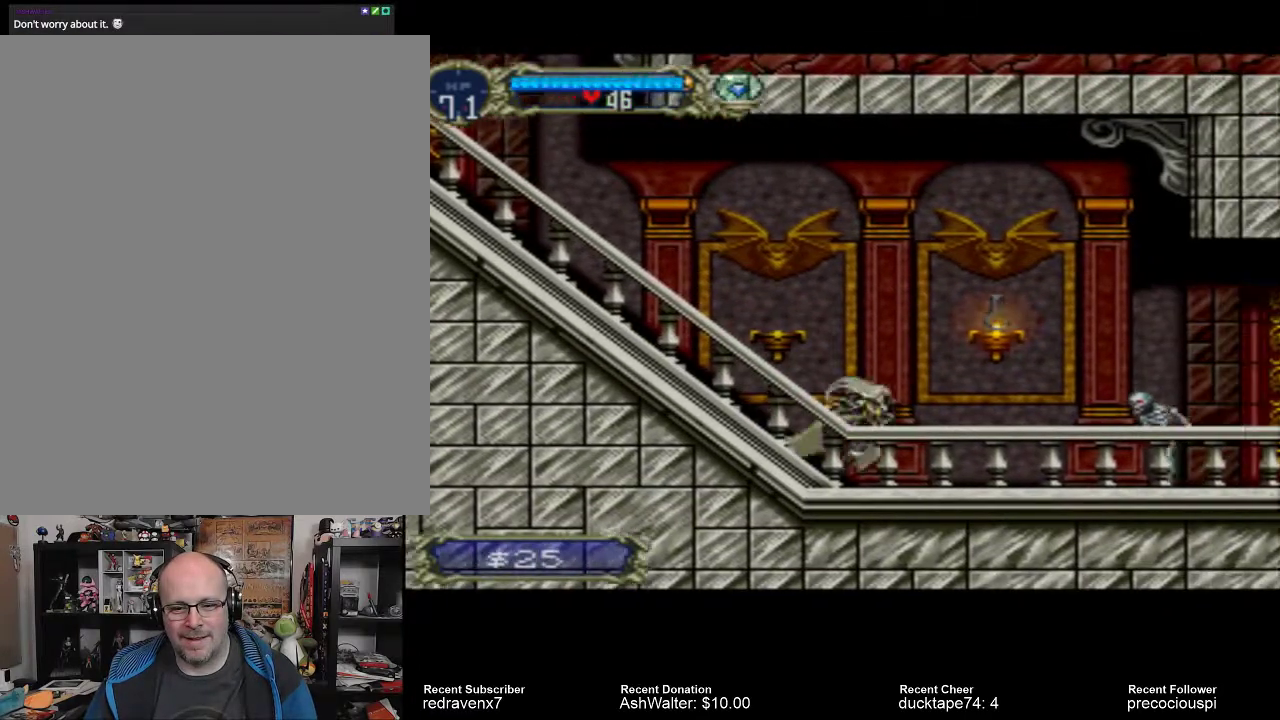
{"buttons": [], "events": []}
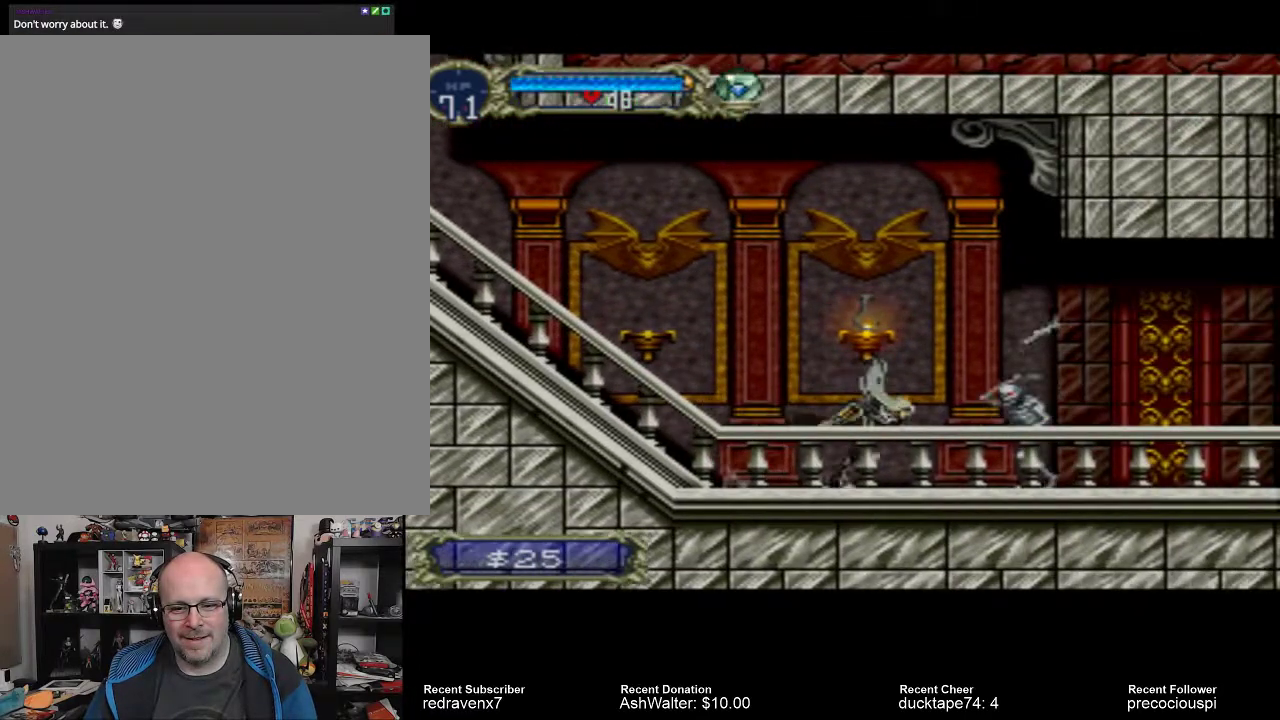
{"buttons": [], "events": [[233, "SQUARE", "down"], [333, "SQUARE", "up"]]}
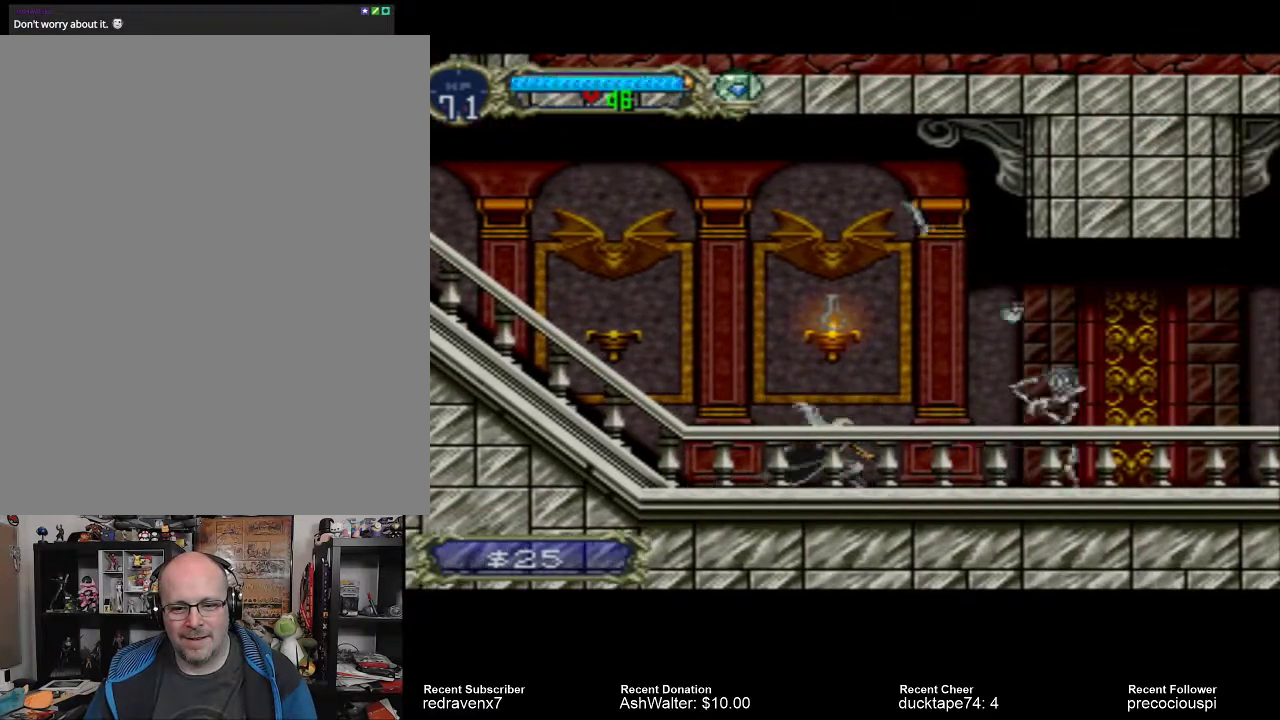
{"buttons": [], "events": []}
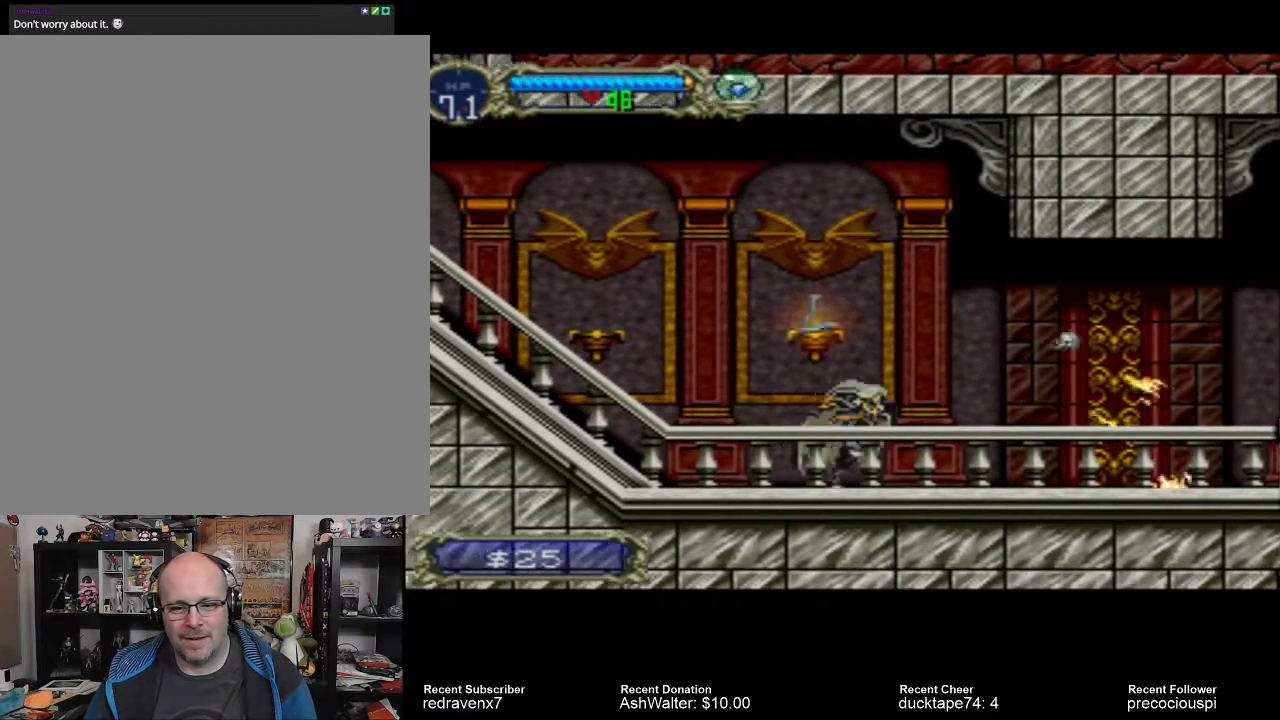
{"buttons": ["CROSS"], "events": [[500, "CROSS", "down"]]}
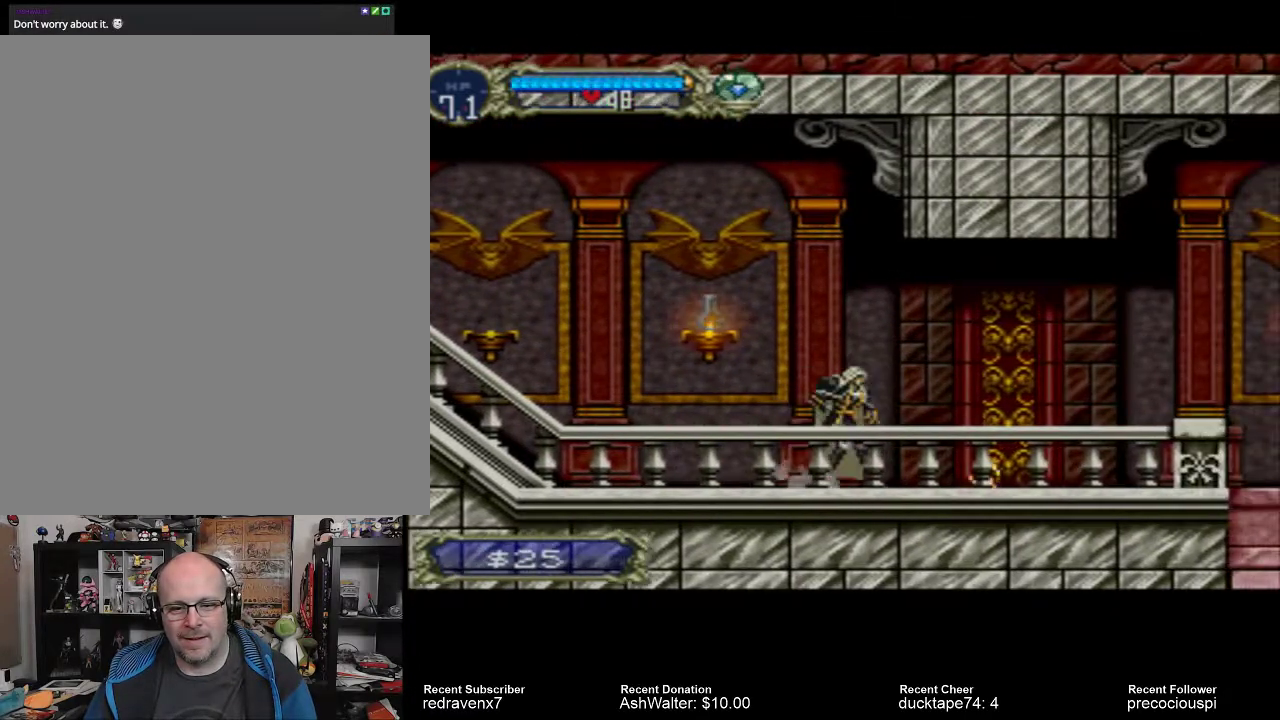
{"buttons": [], "events": [[133, "CROSS", "up"], [200, "SQUARE", "down"], [300, "SQUARE", "up"]]}
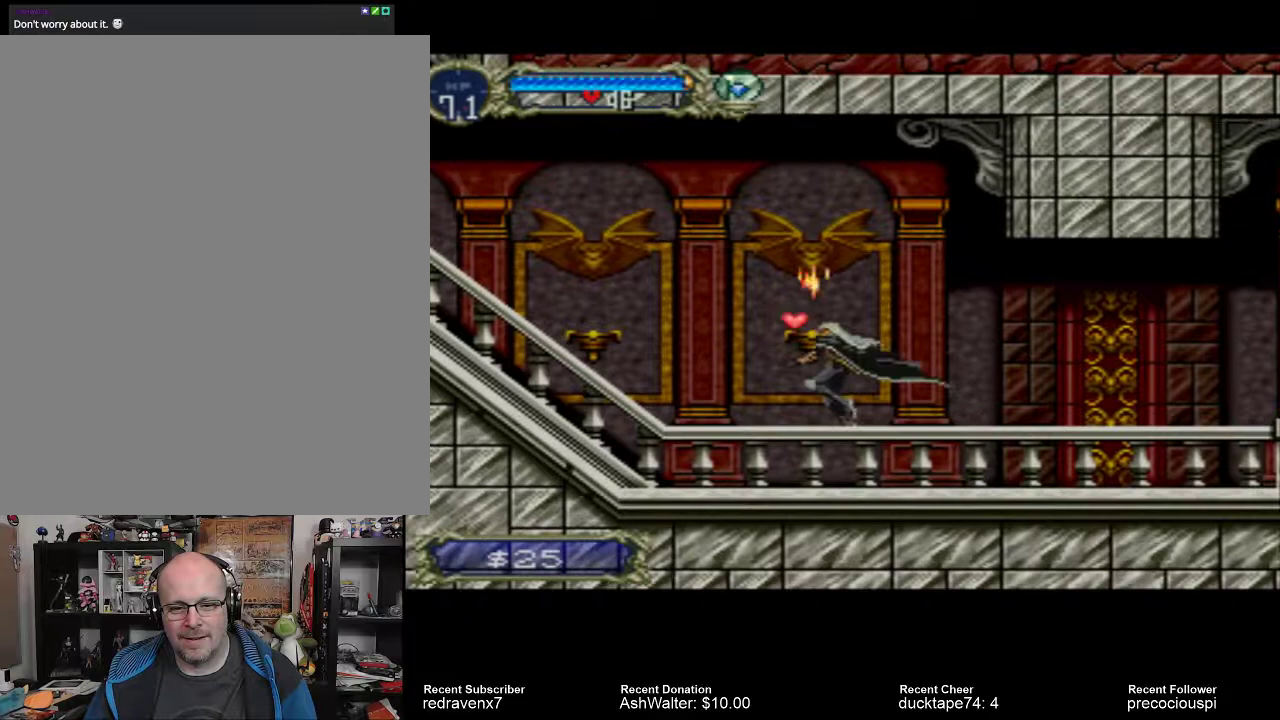
{"buttons": [], "events": [[367, "CROSS", "down"], [500, "CROSS", "up"]]}
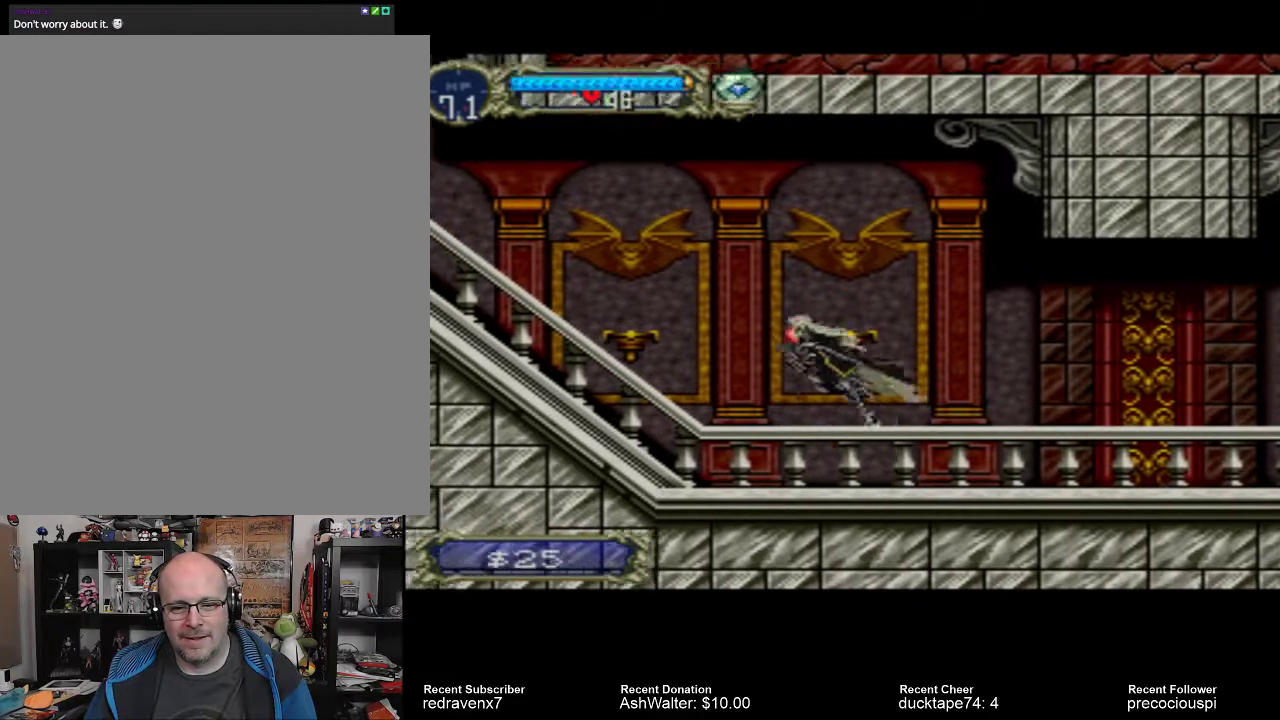
{"buttons": [], "events": []}
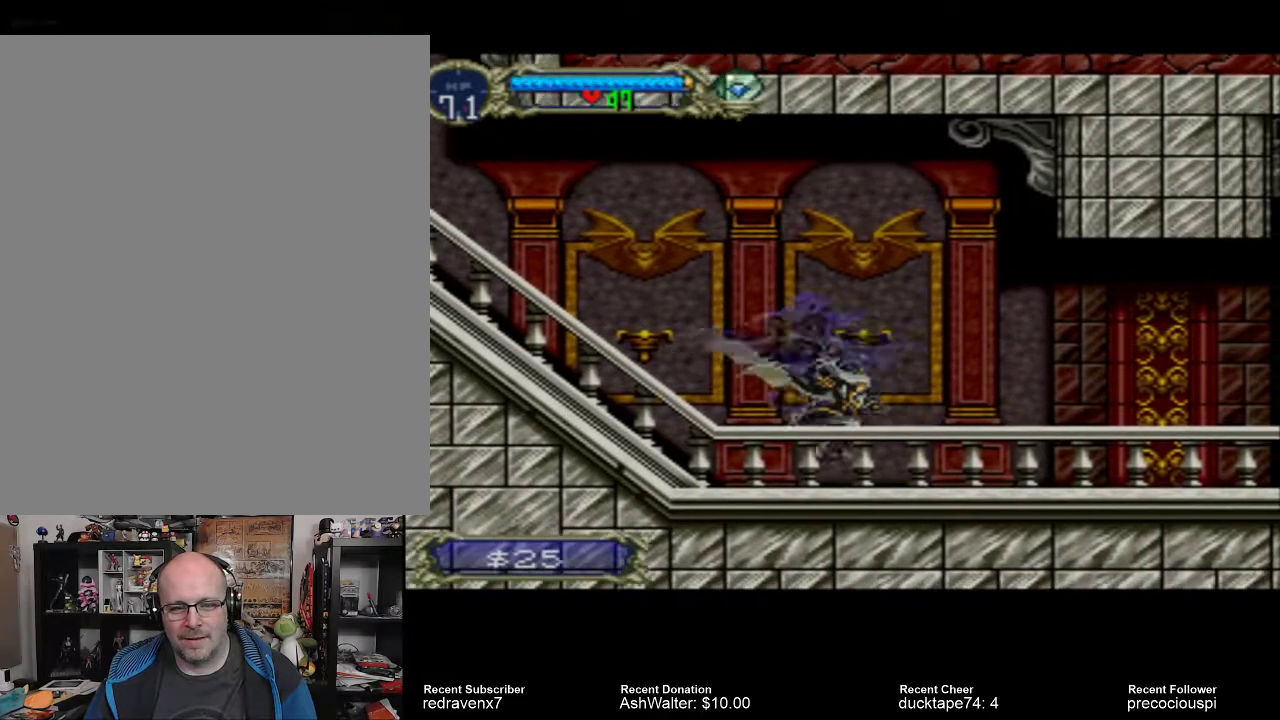
{"buttons": [], "events": []}
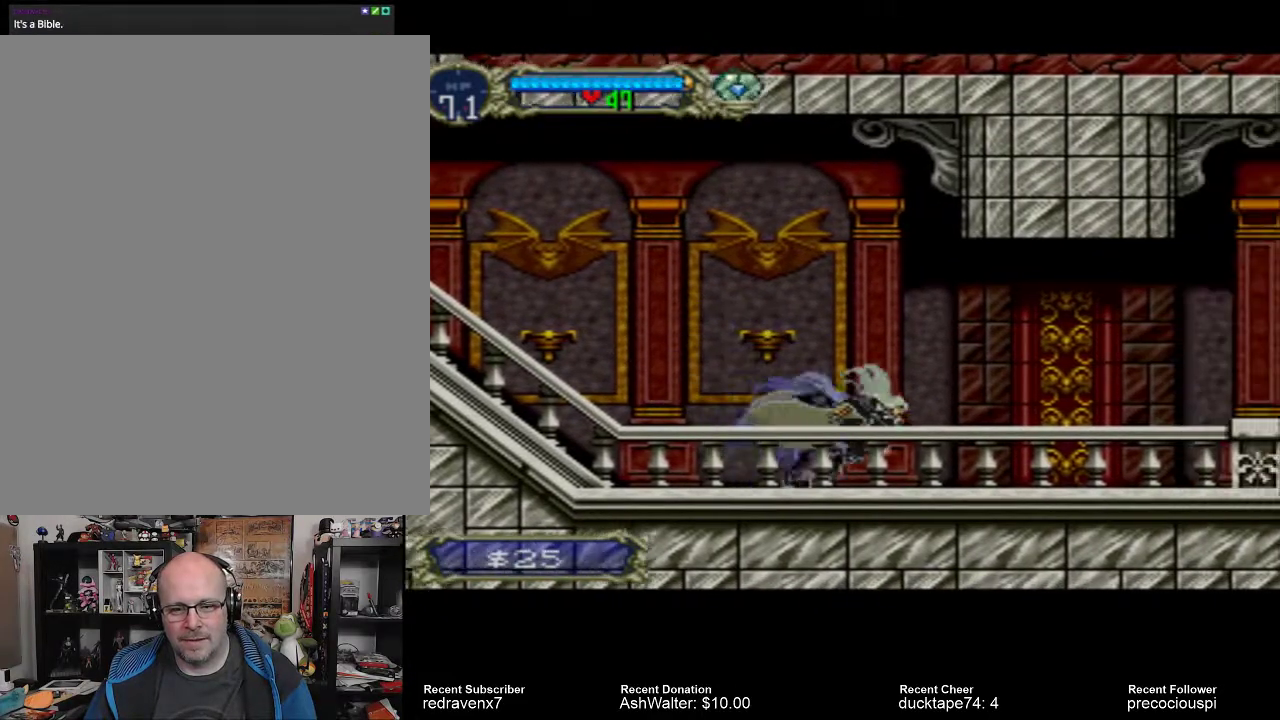
{"buttons": [], "events": []}
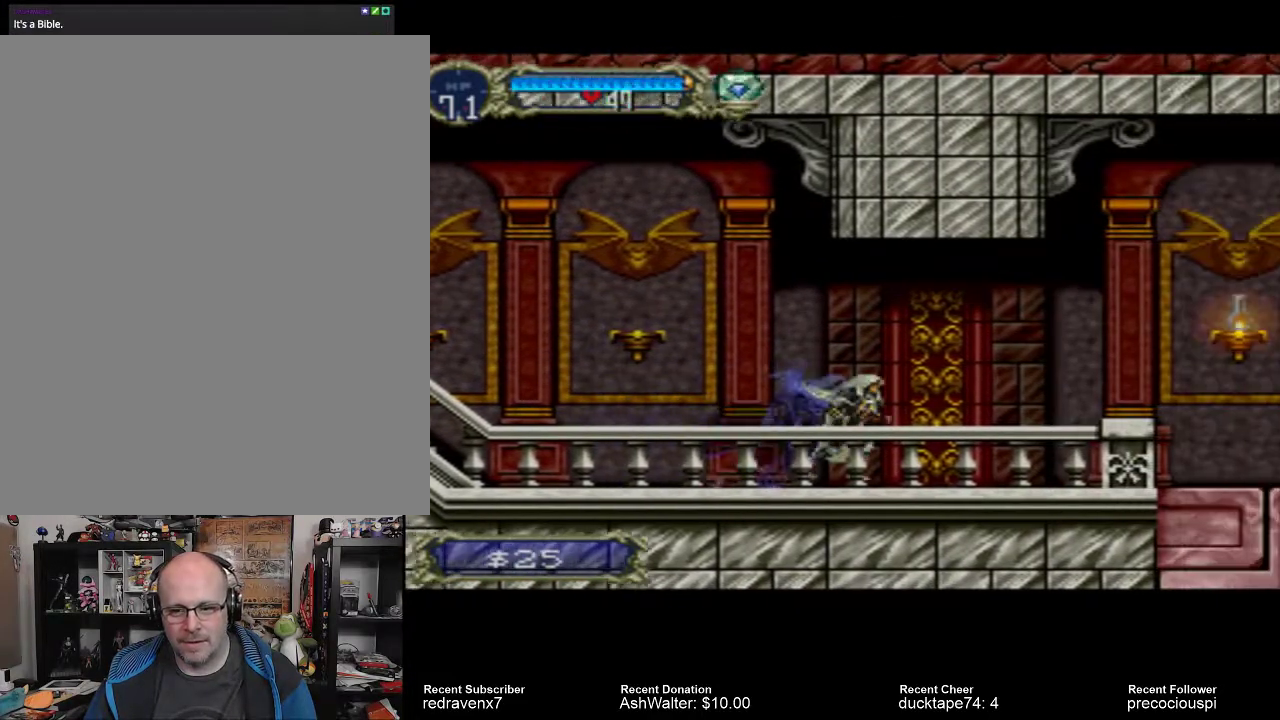
{"buttons": [], "events": []}
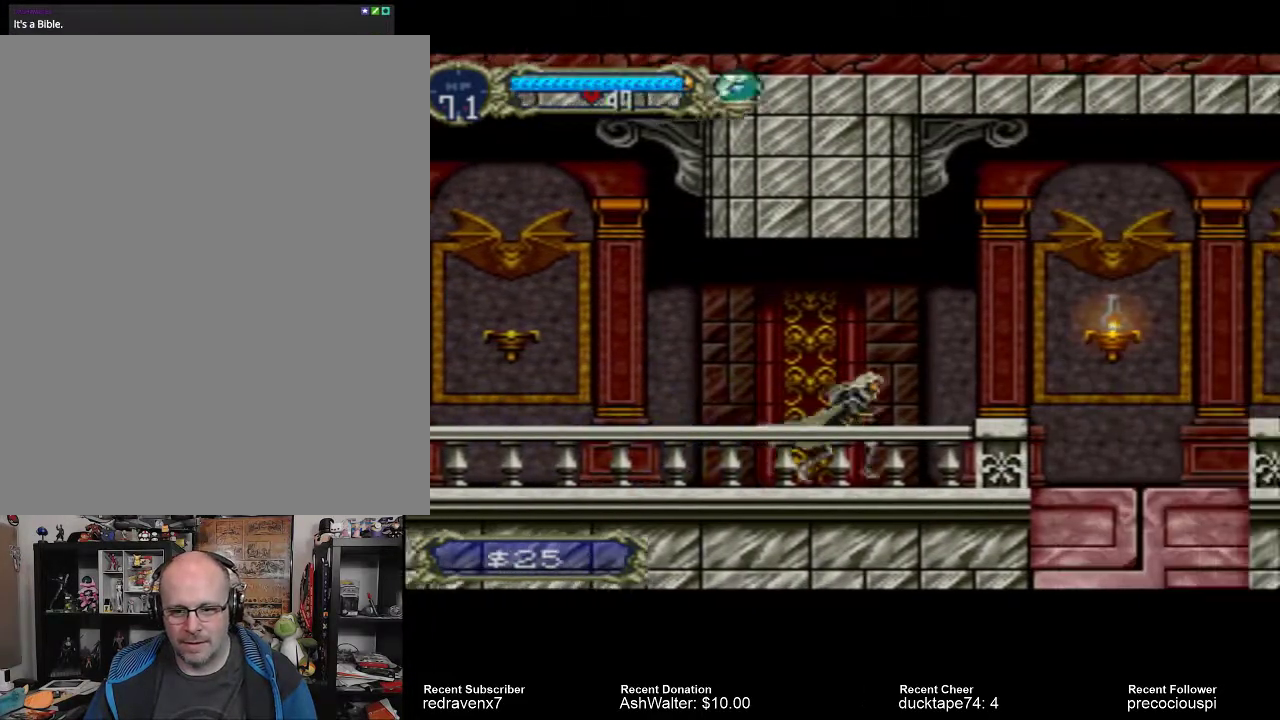
{"buttons": [], "events": [[267, "CROSS", "down"], [433, "CROSS", "up"]]}
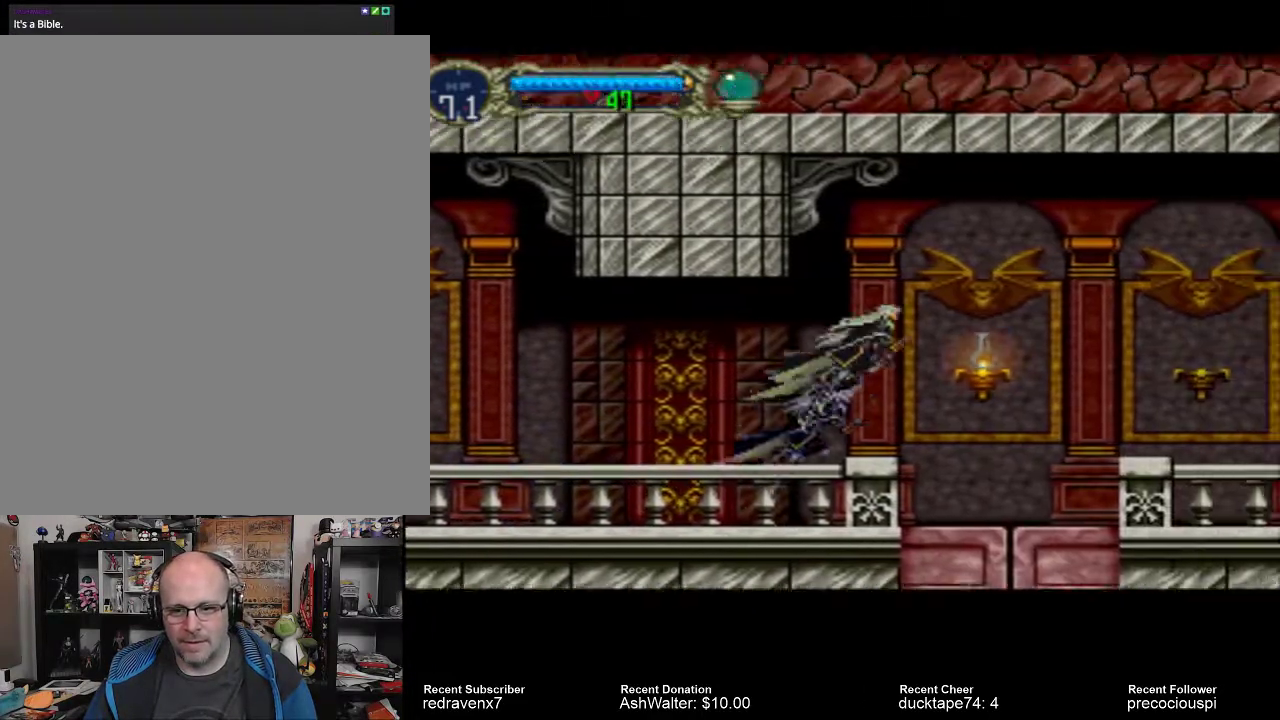
{"buttons": [], "events": [[33, "SQUARE", "down"], [100, "SQUARE", "up"]]}
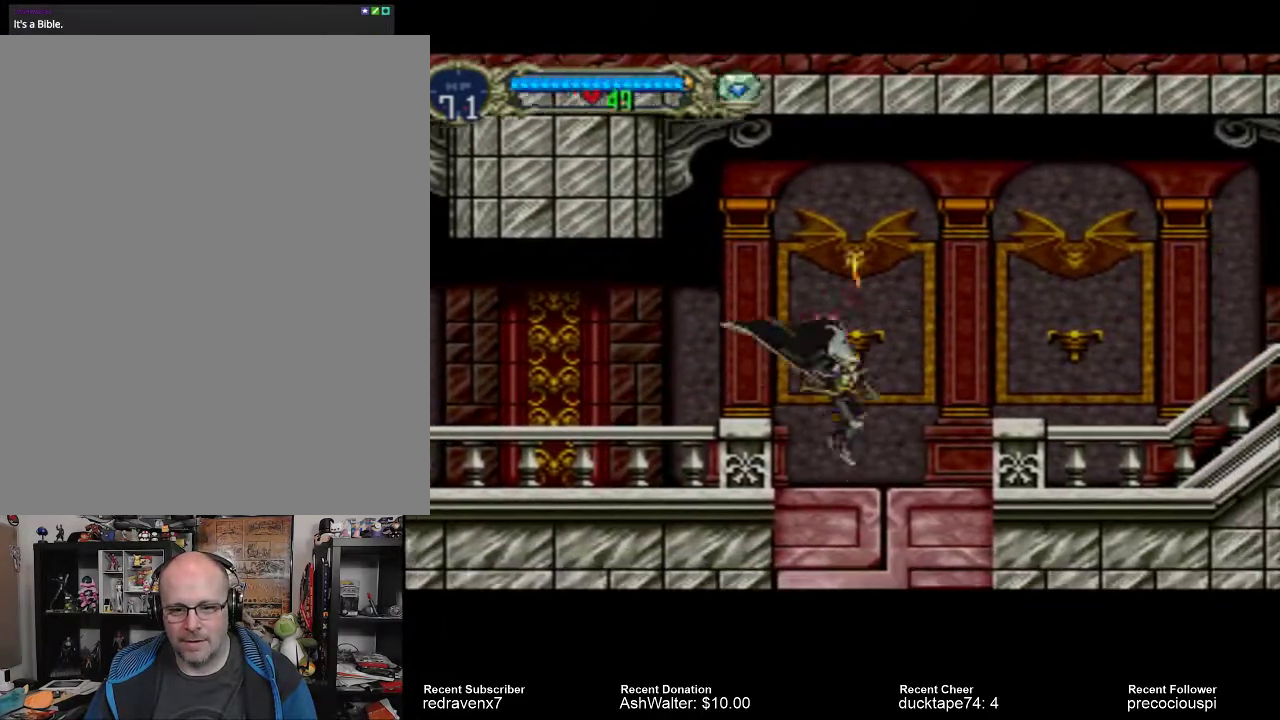
{"buttons": ["CROSS"], "events": [[433, "CROSS", "down"]]}
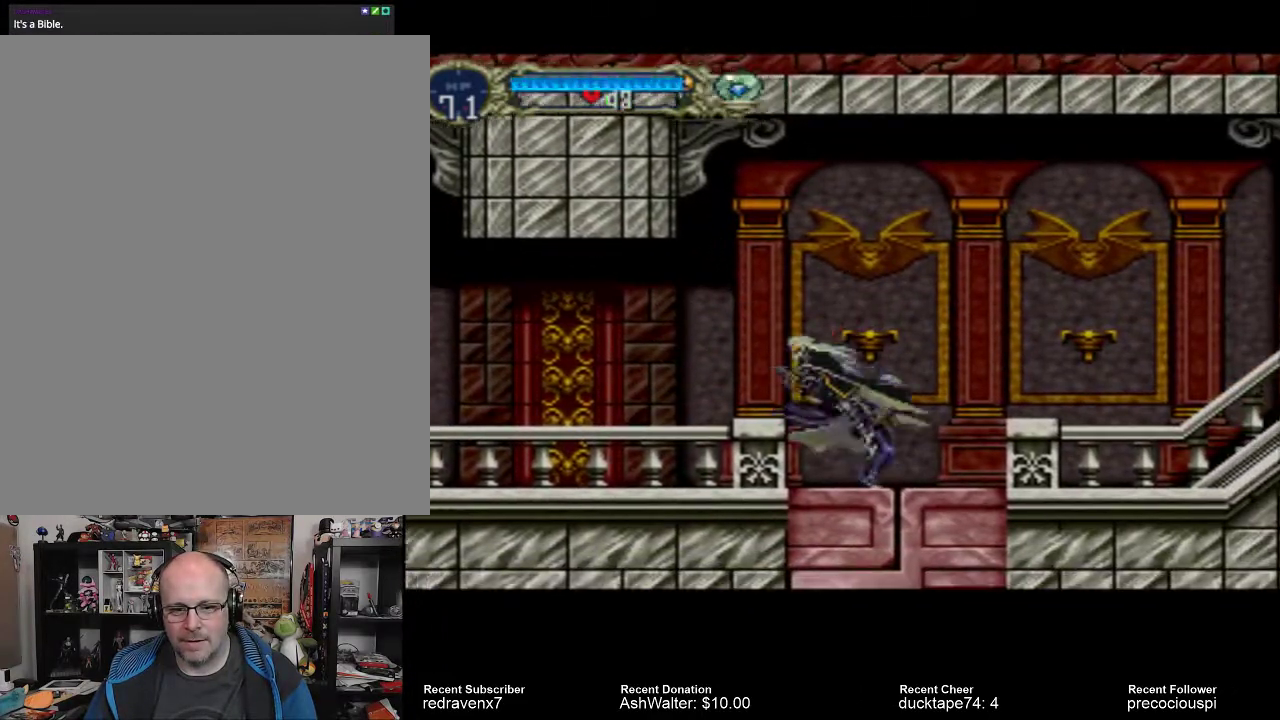
{"buttons": [], "events": [[67, "CROSS", "up"]]}
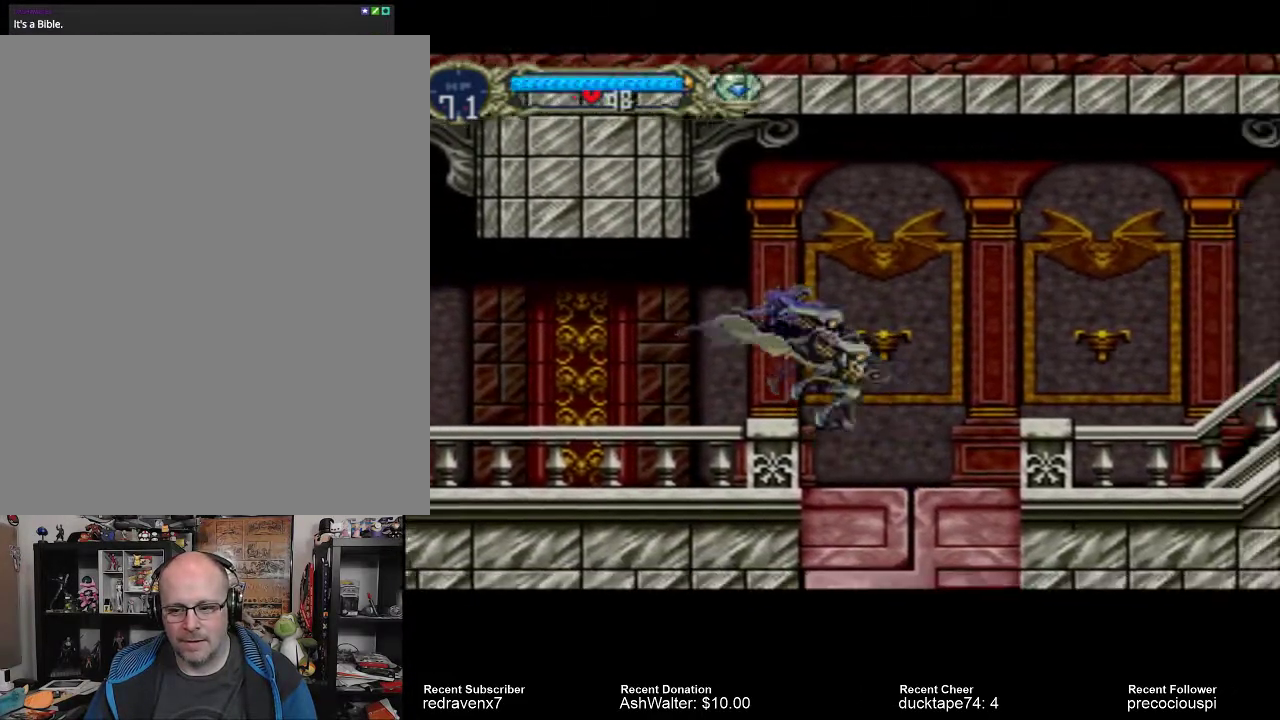
{"buttons": ["CROSS"], "events": [[433, "CROSS", "down"]]}
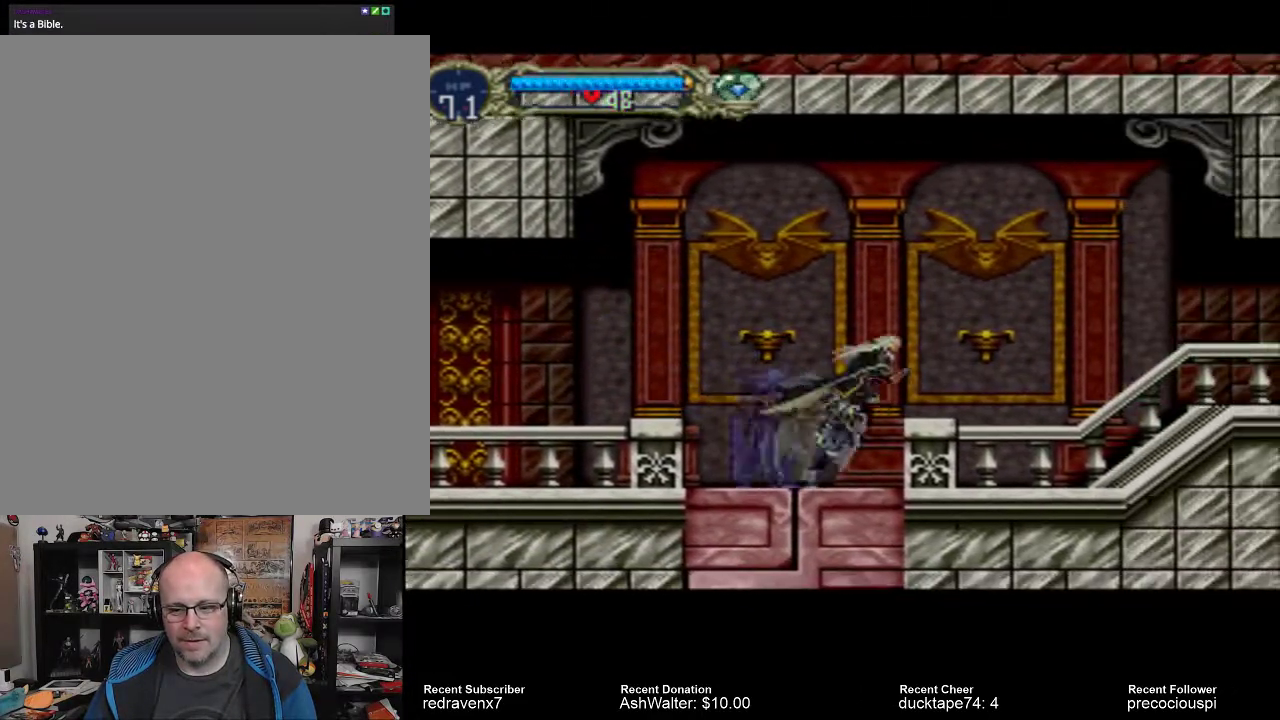
{"buttons": [], "events": [[33, "CROSS", "up"], [167, "SQUARE", "down"], [233, "SQUARE", "up"]]}
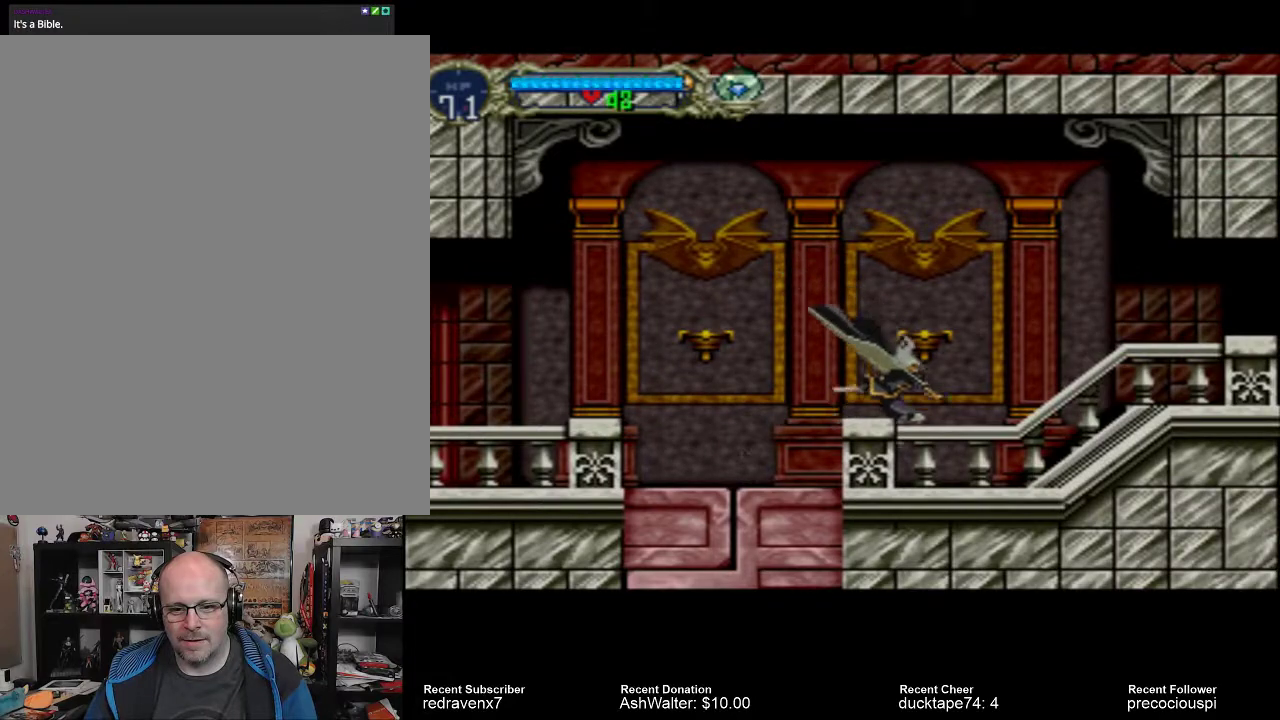
{"buttons": [], "events": []}
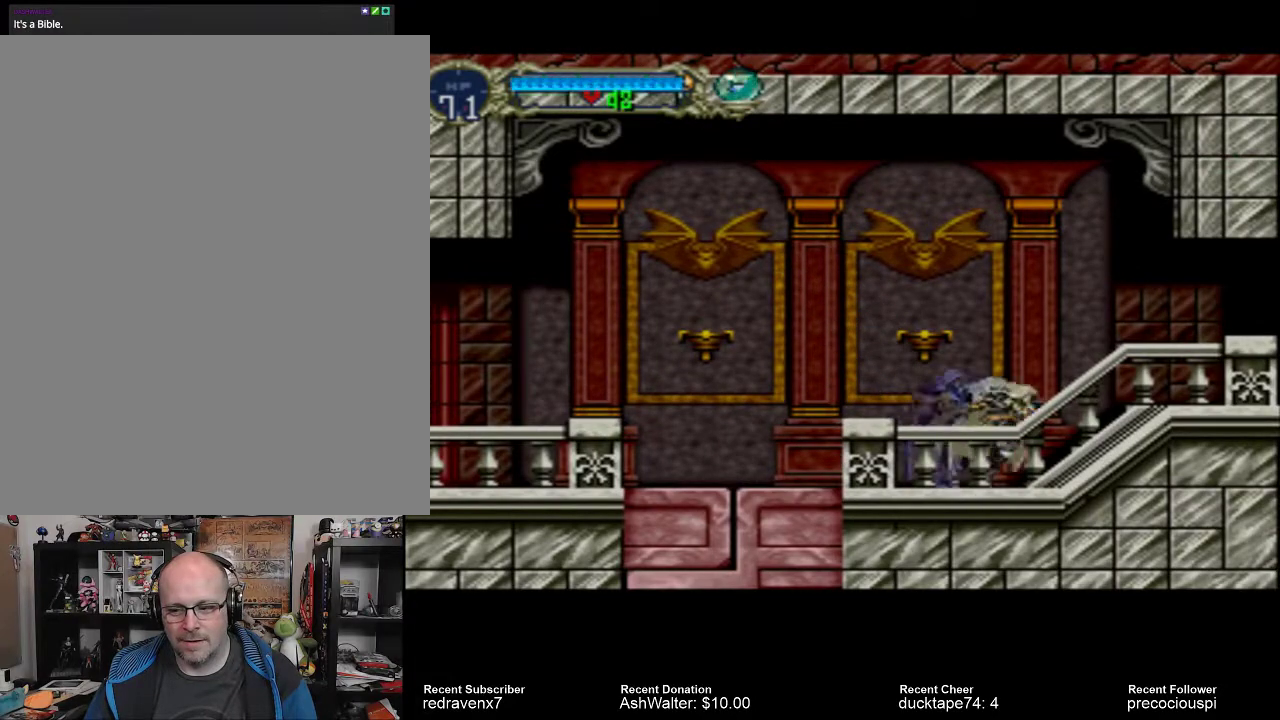
{"buttons": [], "events": [[133, "CROSS", "down"], [300, "CROSS", "up"]]}
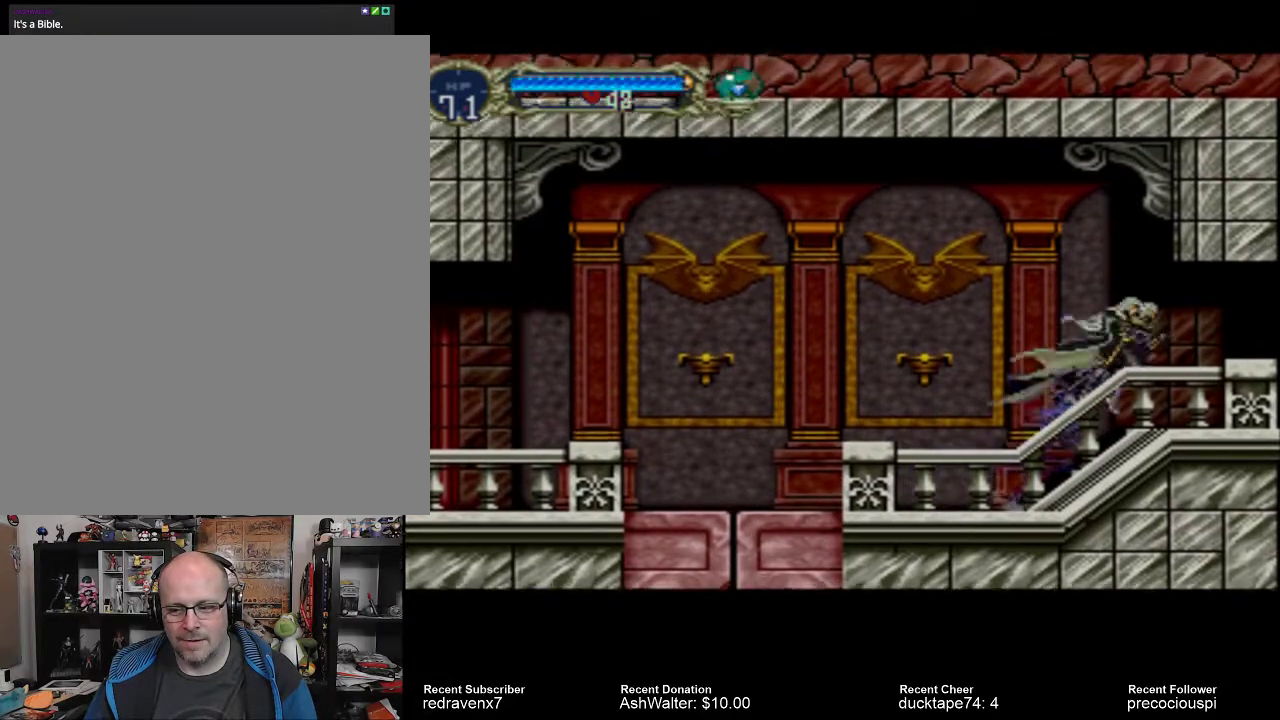
{"buttons": [], "events": []}
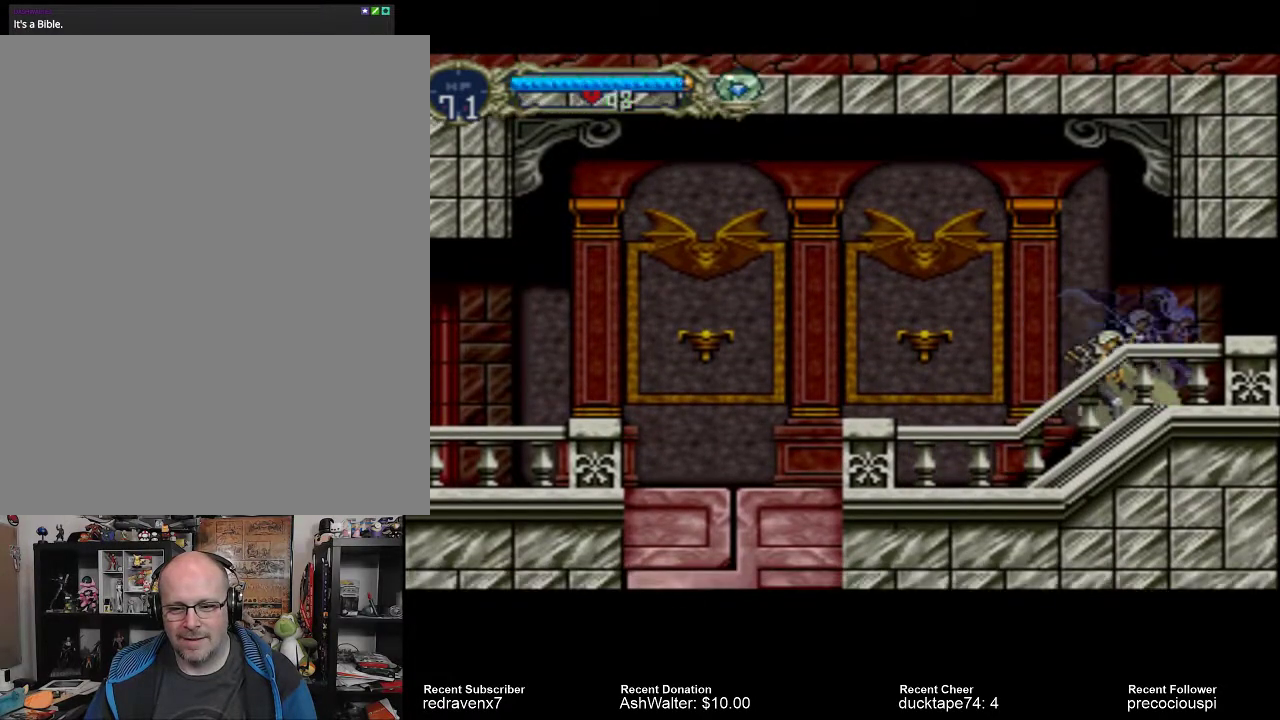
{"buttons": [], "events": []}
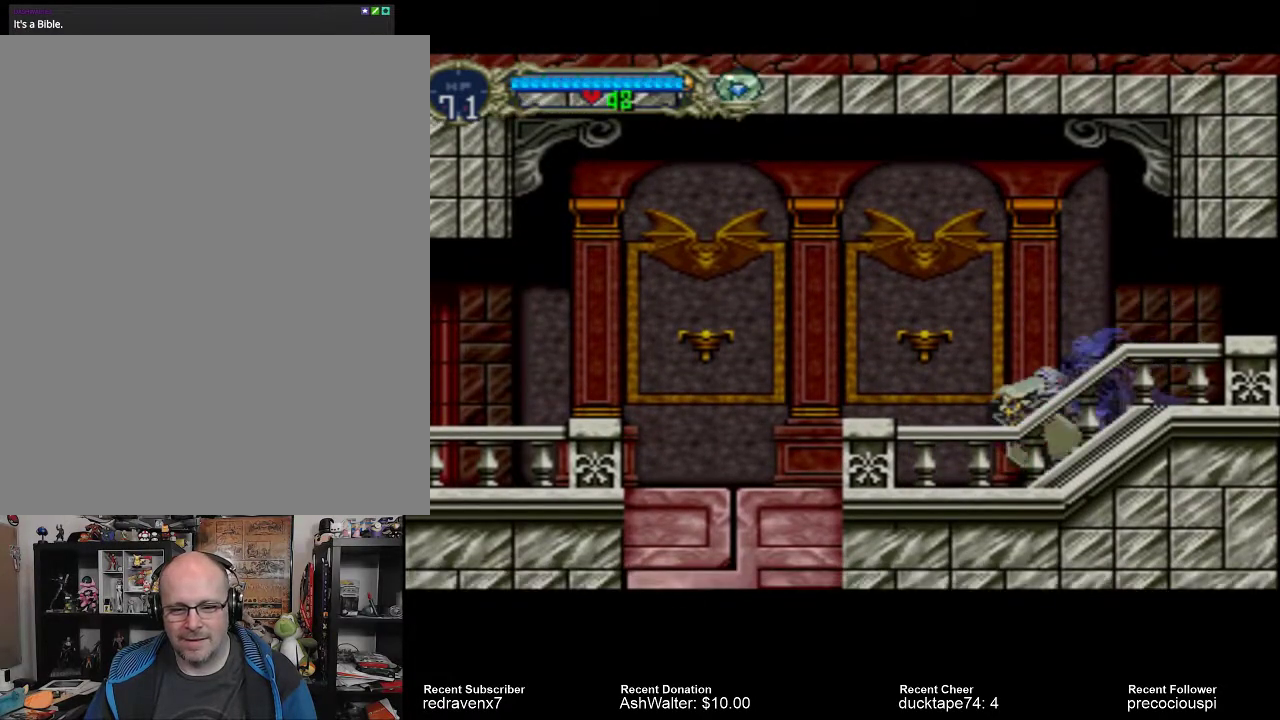
{"buttons": [], "events": []}
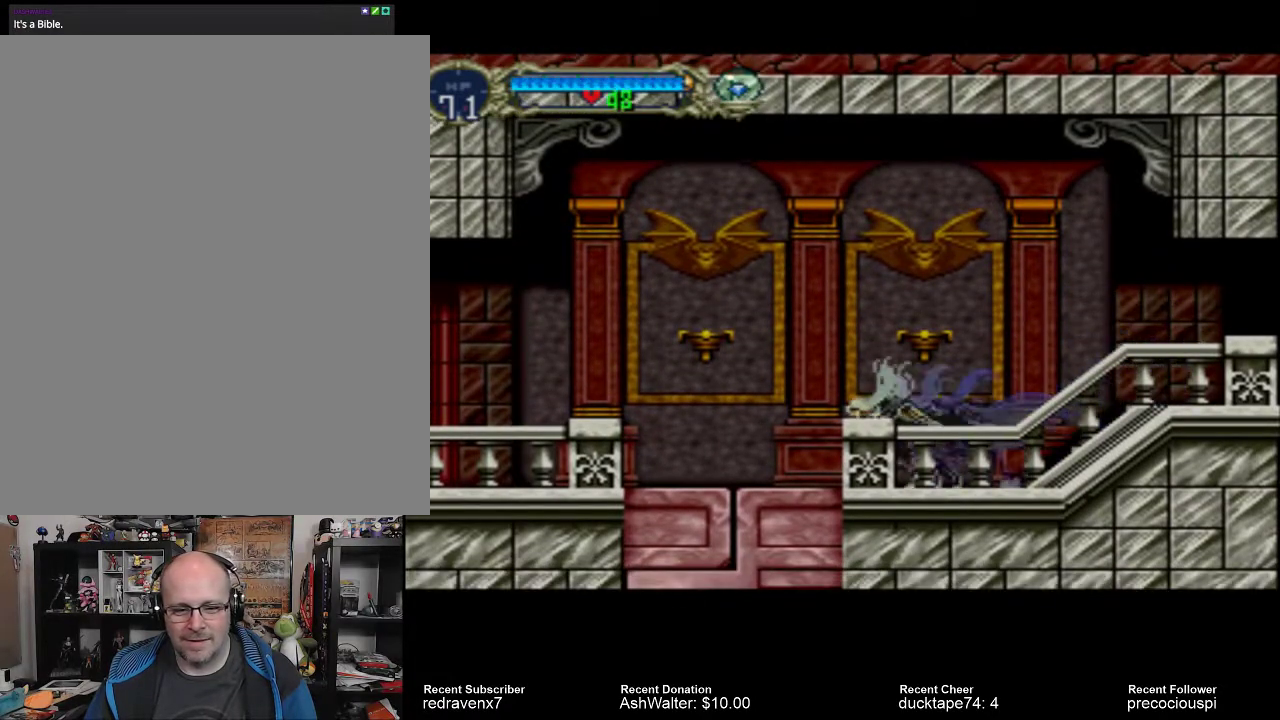
{"buttons": [], "events": [[133, "CROSS", "down"], [333, "CROSS", "up"]]}
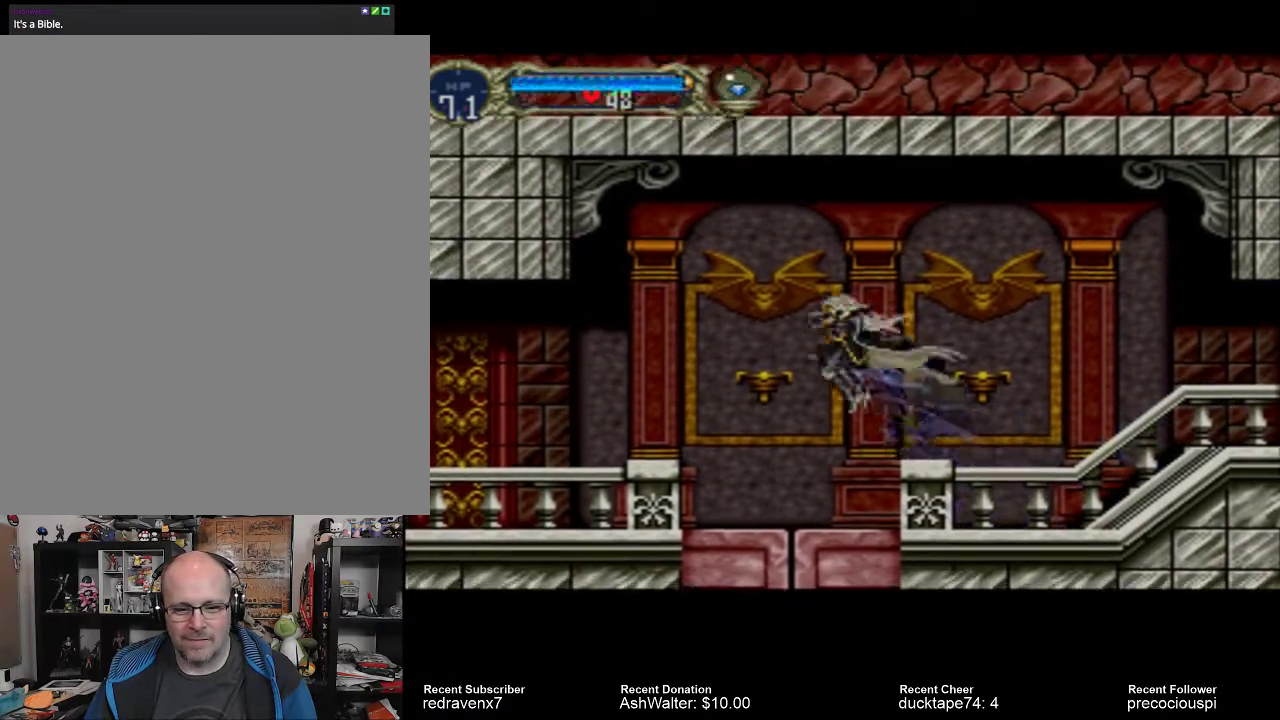
{"buttons": ["SQUARE"], "events": [[400, "SQUARE", "down"]]}
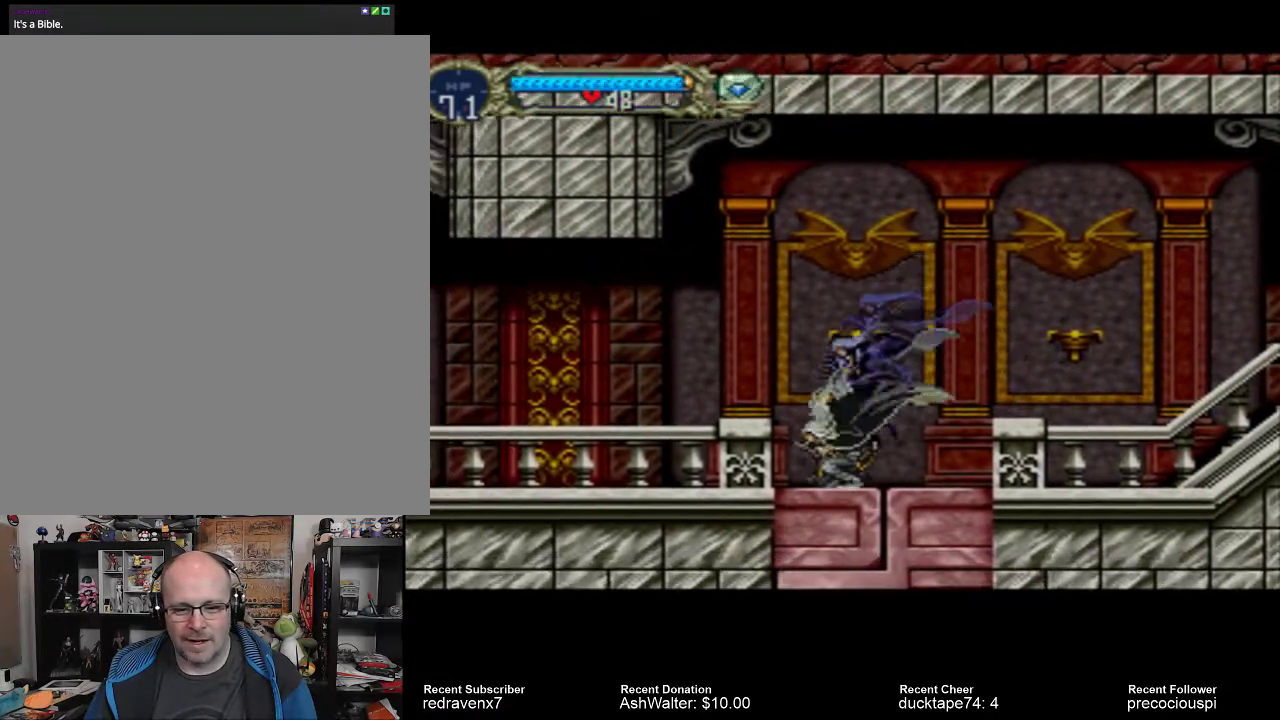
{"buttons": ["CROSS"], "events": [[67, "SQUARE", "up"], [367, "CROSS", "down"]]}